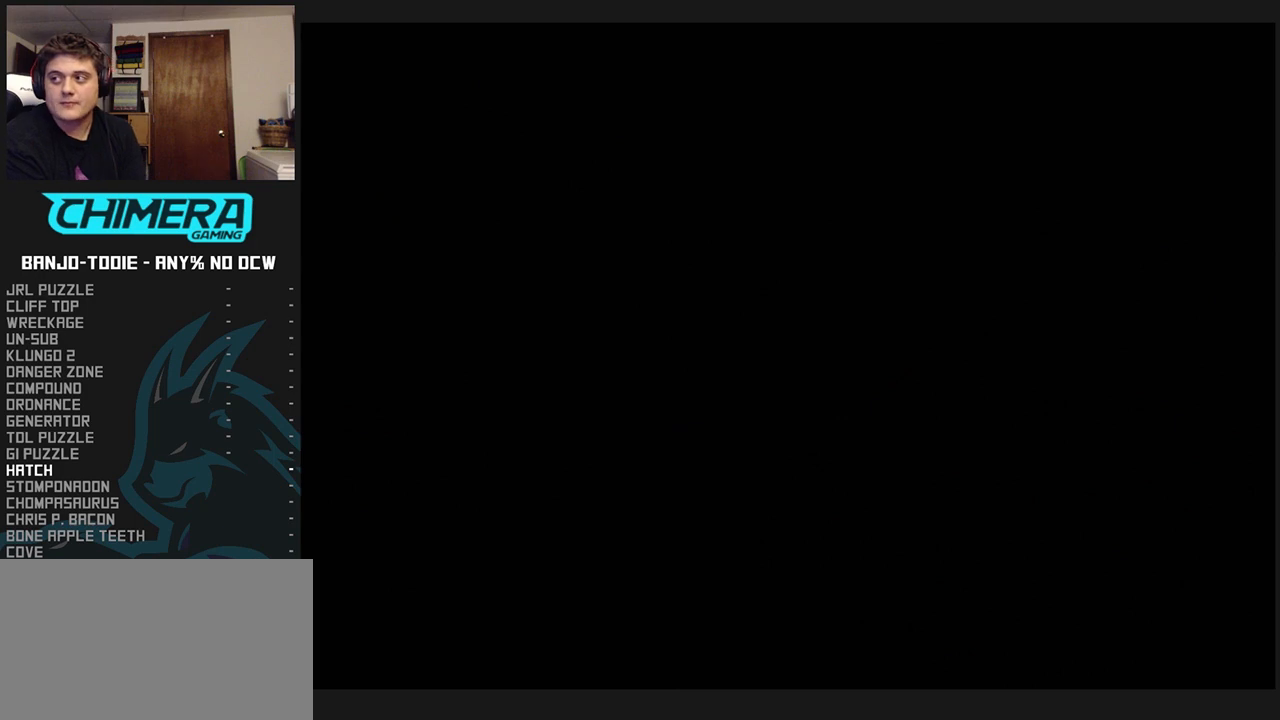
Gameplay with a controller (Nintendo layout); each line is a JSON object with the inputs held at the frame after it (dt_ms = milliseconds from this image to that frame). "events" lists button and stick changes between this image and that frame as [ms after this image, input, new state], when the widget could be followed in between. Not read: L3 R3.
{"dt_ms": 500, "buttons": ["L1"], "left_stick": "center", "events": []}
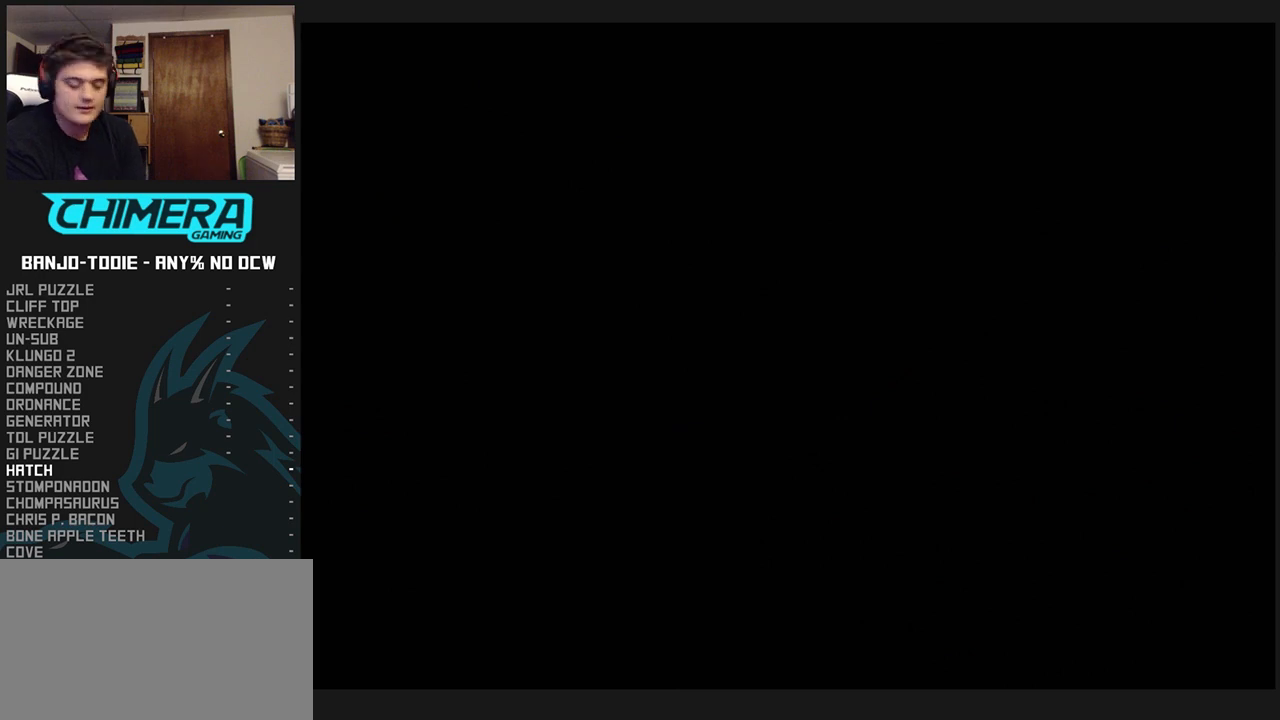
{"dt_ms": 500, "buttons": ["L1"], "left_stick": "center", "events": []}
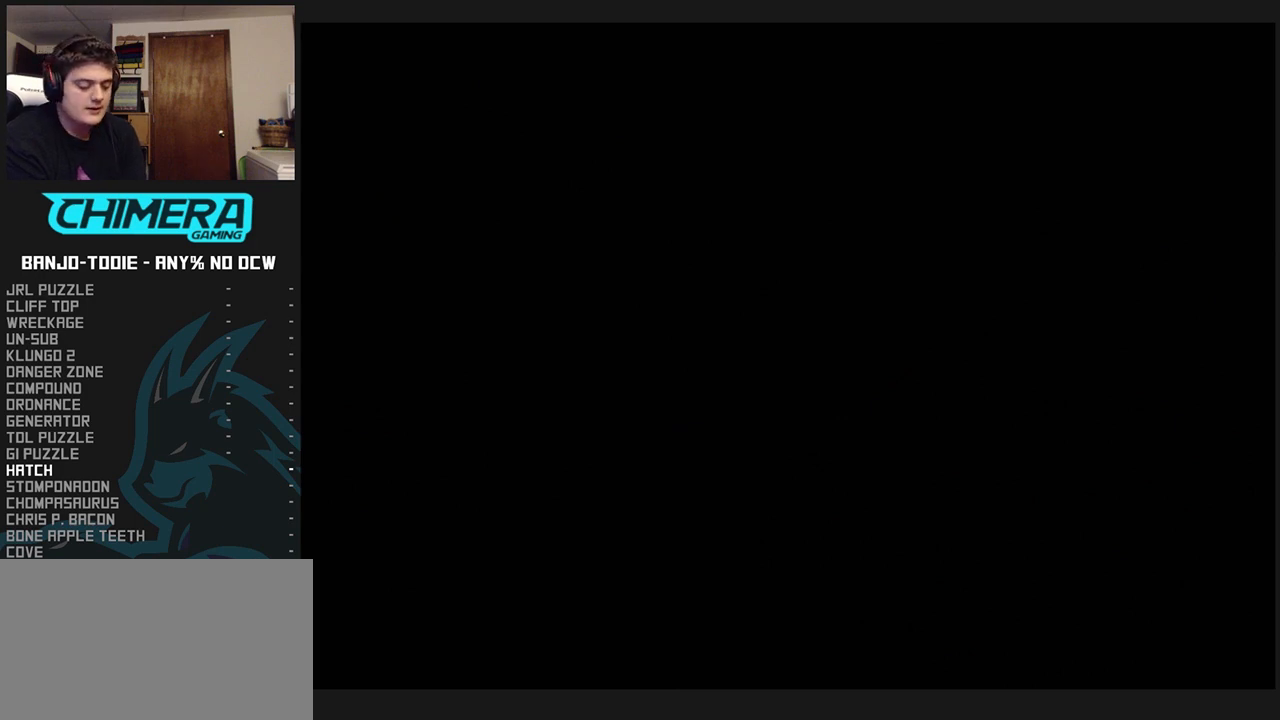
{"dt_ms": 500, "buttons": ["L1", "C_LEFT"], "left_stick": "up-right", "events": [[267, "C_LEFT", "down"], [267, "left_stick", "up-right"]]}
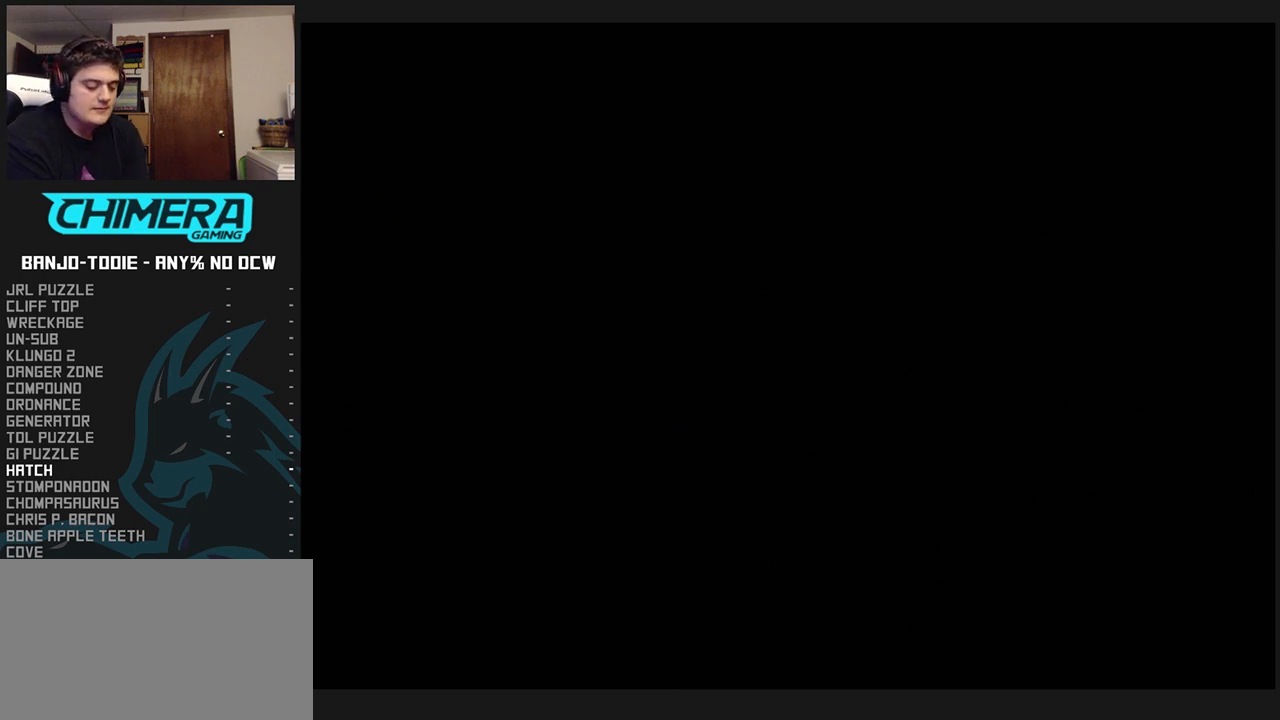
{"dt_ms": 500, "buttons": ["L1"], "left_stick": "up-right", "events": [[333, "C_LEFT", "up"]]}
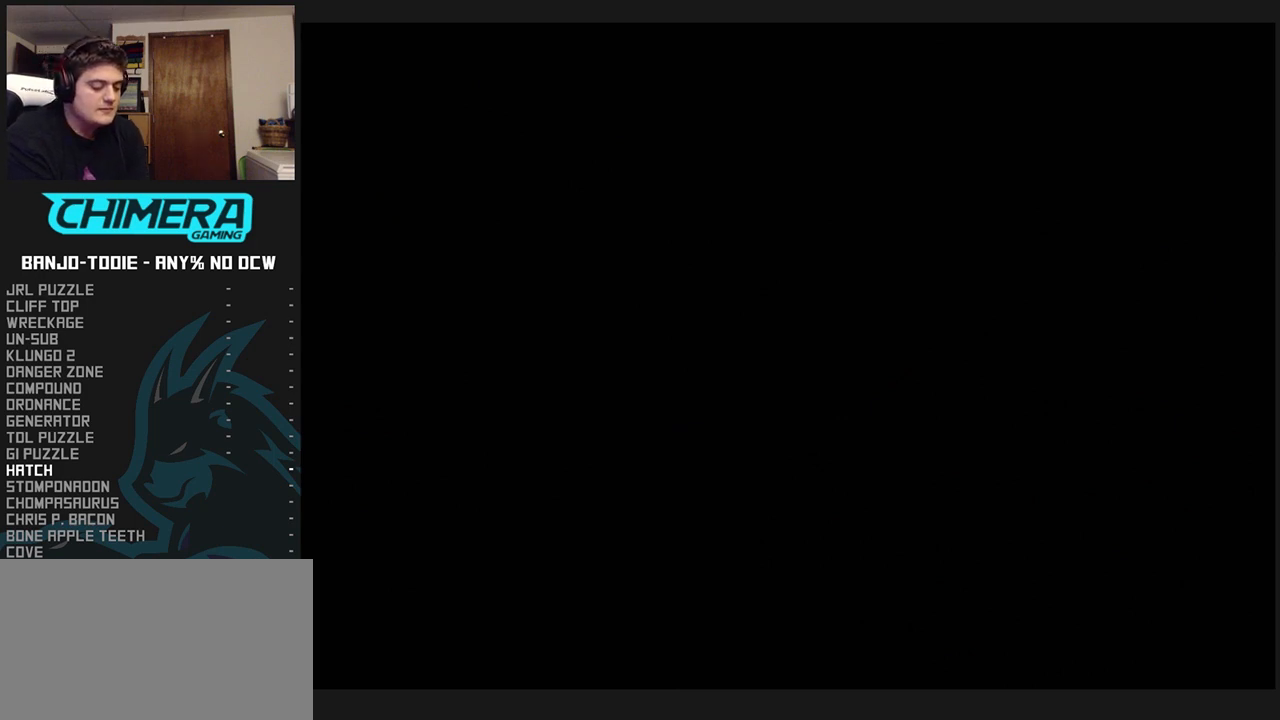
{"dt_ms": 500, "buttons": ["L1"], "left_stick": "up-right", "events": []}
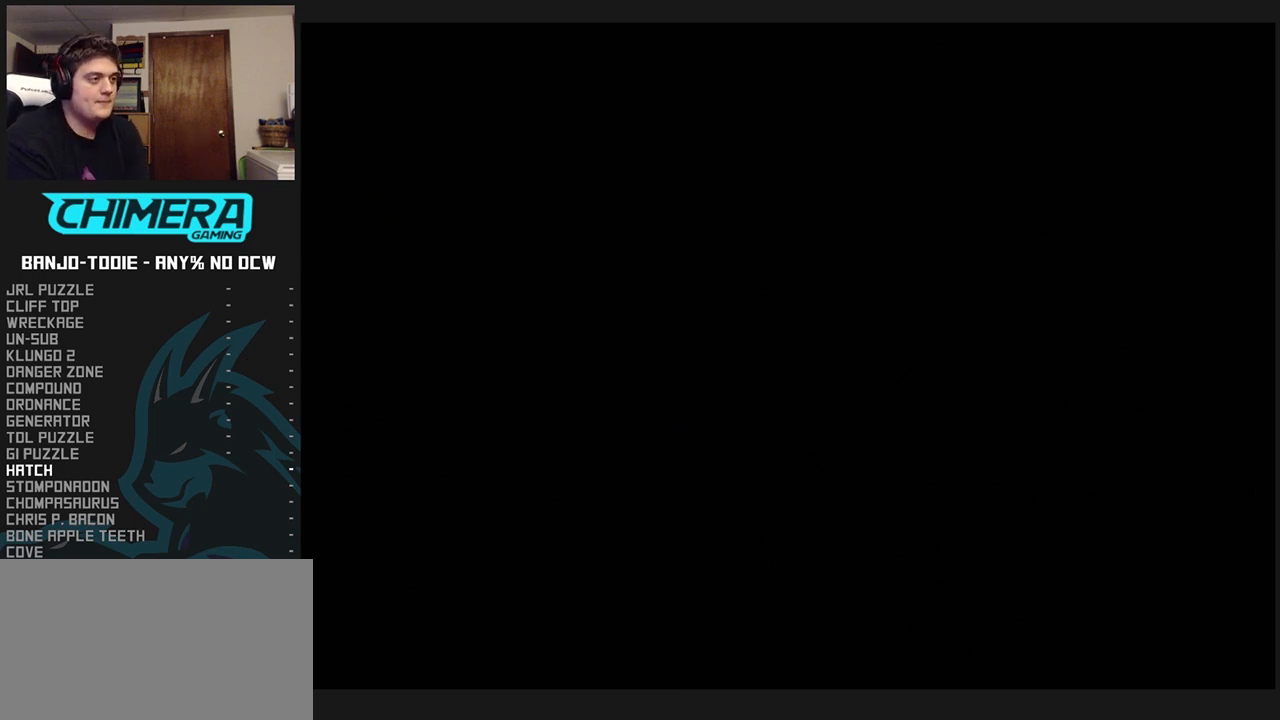
{"dt_ms": 500, "buttons": ["L1"], "left_stick": "up-right", "events": []}
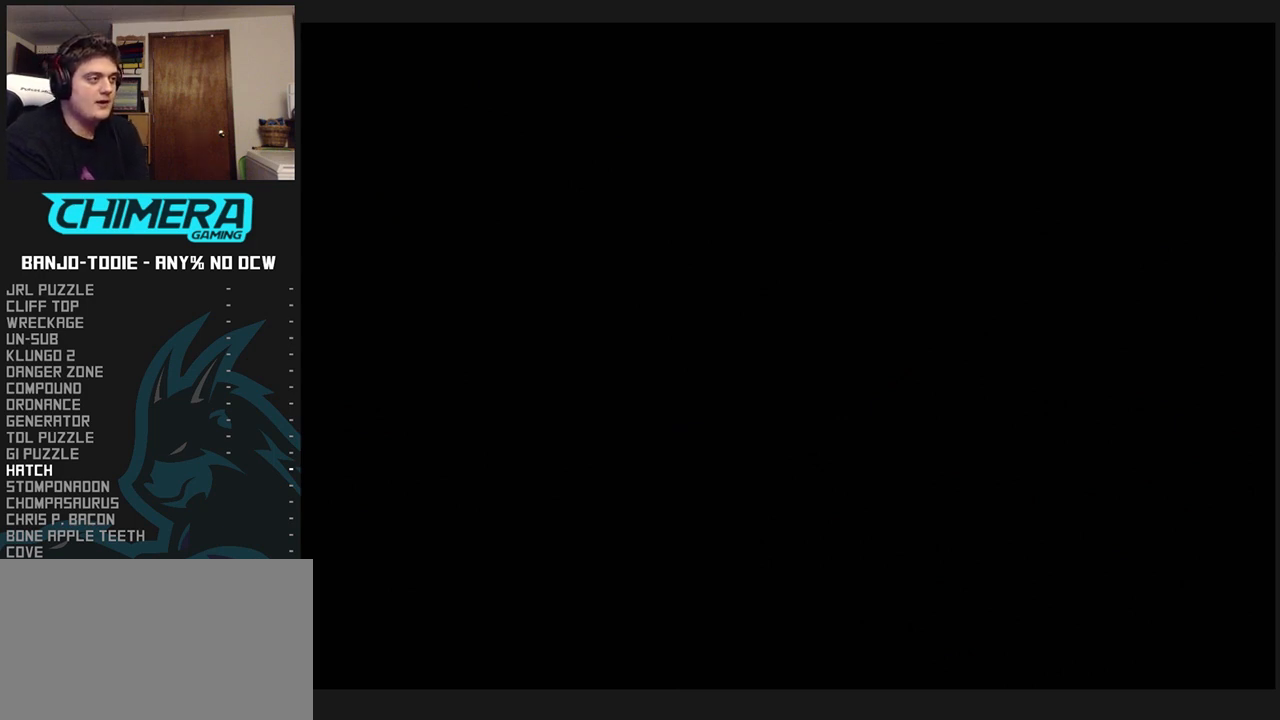
{"dt_ms": 500, "buttons": ["L1", "C_LEFT"], "left_stick": "up-right", "events": [[433, "C_LEFT", "down"]]}
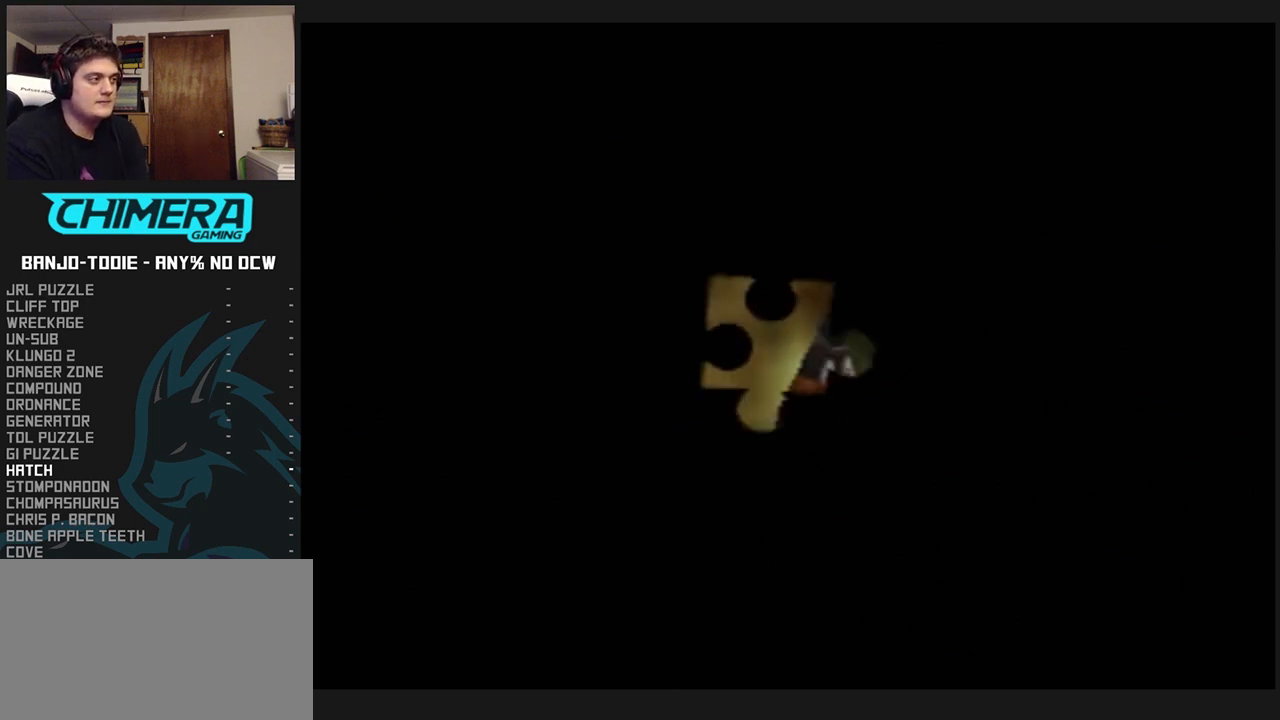
{"dt_ms": 500, "buttons": ["L1", "C_LEFT"], "left_stick": "right", "events": [[433, "left_stick", "right"]]}
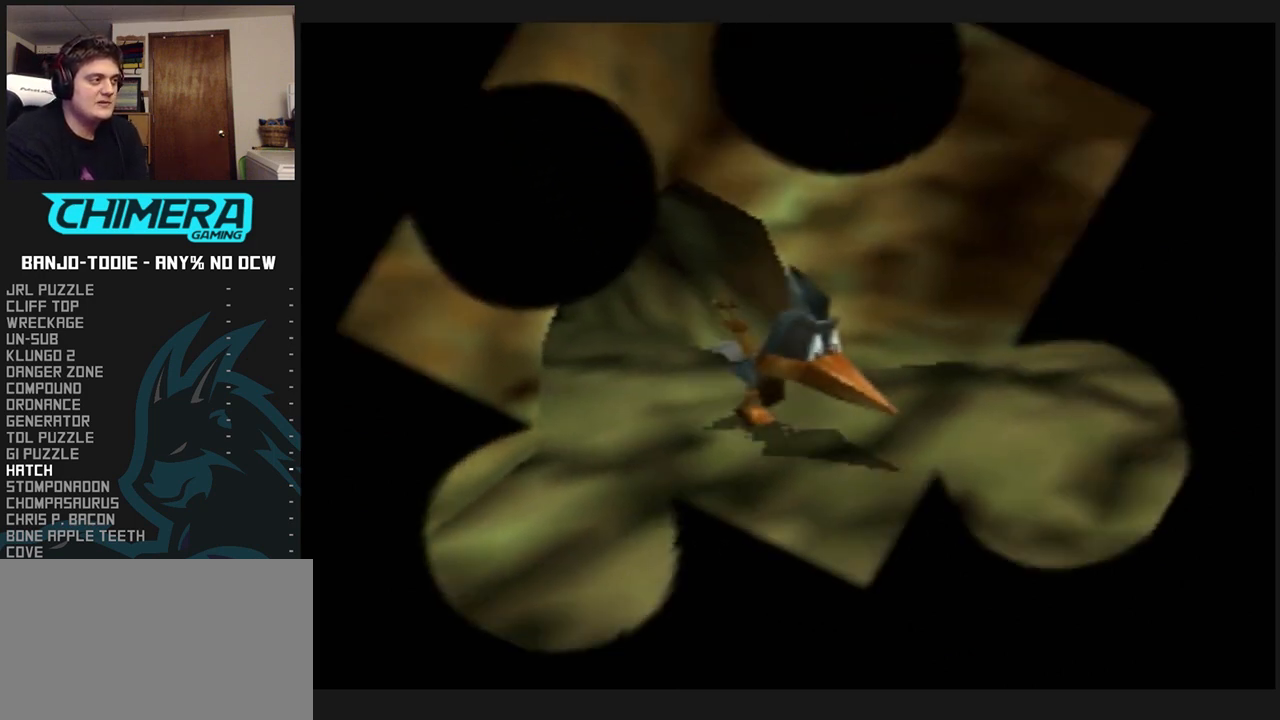
{"dt_ms": 500, "buttons": ["L1", "C_LEFT"], "left_stick": "right", "events": []}
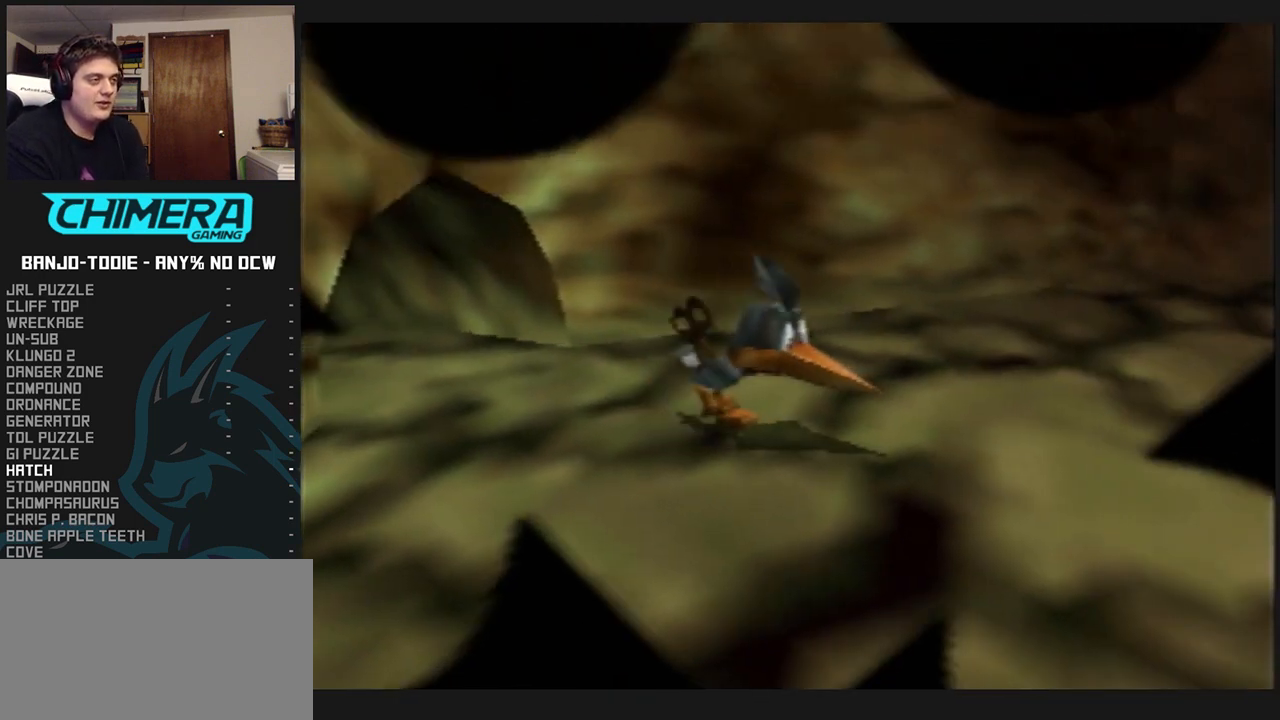
{"dt_ms": 500, "buttons": ["L1"], "left_stick": "up-right", "events": [[400, "left_stick", "up-right"], [467, "C_LEFT", "up"]]}
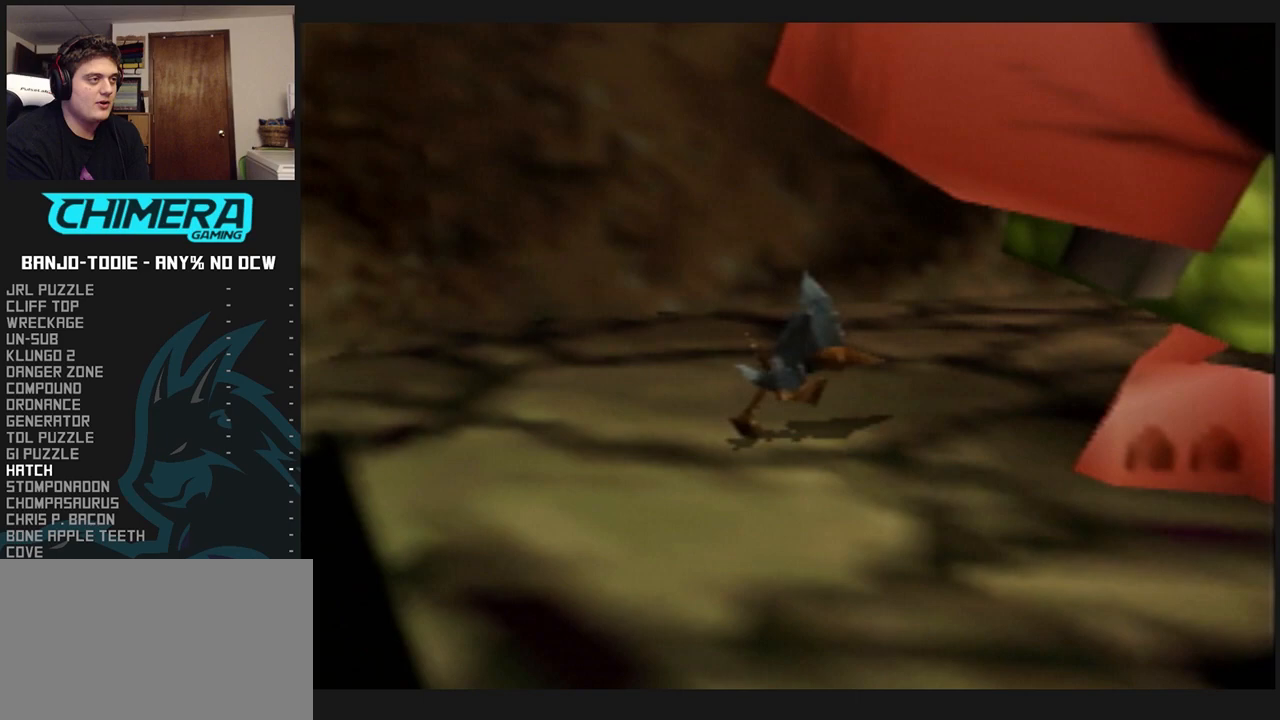
{"dt_ms": 500, "buttons": ["L1"], "left_stick": "down-right", "events": [[100, "left_stick", "right"], [300, "left_stick", "down-right"], [400, "B", "down"], [467, "B", "up"]]}
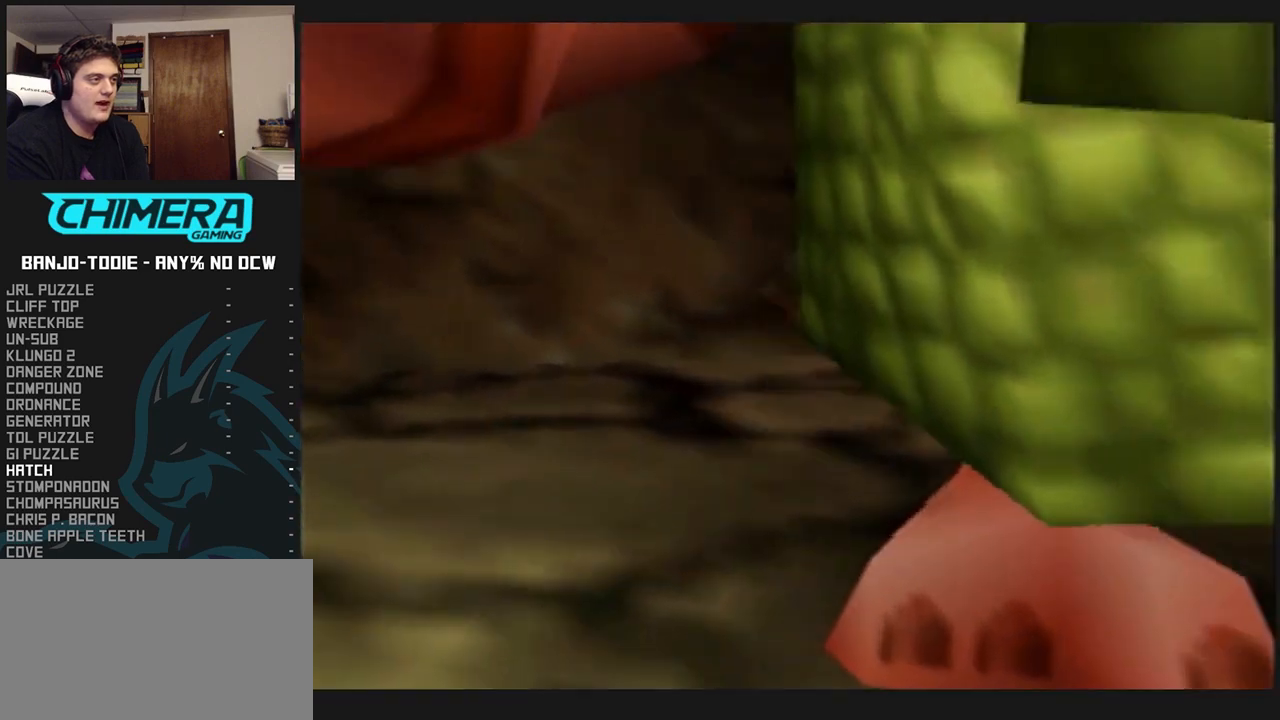
{"dt_ms": 500, "buttons": ["L1"], "left_stick": "center", "events": [[33, "B", "down"], [100, "B", "up"], [133, "B", "down"], [200, "B", "up"], [200, "left_stick", "center"], [267, "B", "down"], [333, "B", "up"]]}
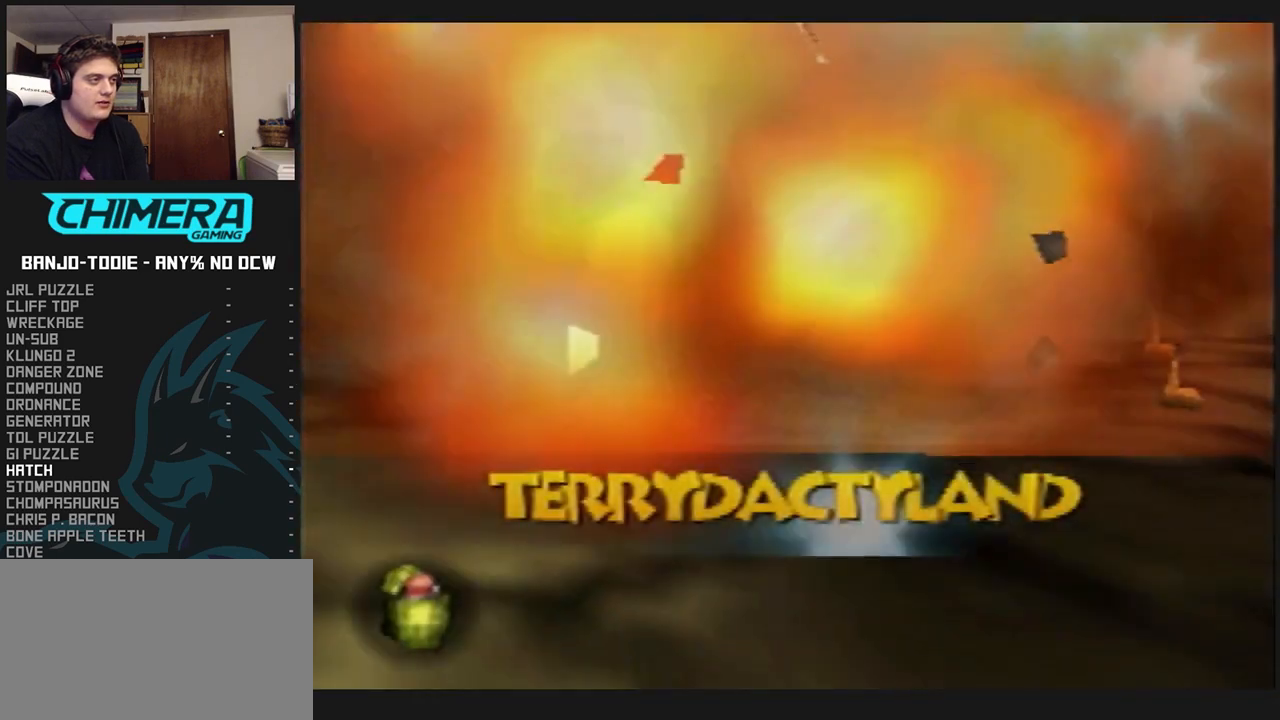
{"dt_ms": 500, "buttons": ["L1"], "left_stick": "center", "events": [[467, "C_UP", "down"], [500, "C_UP", "up"]]}
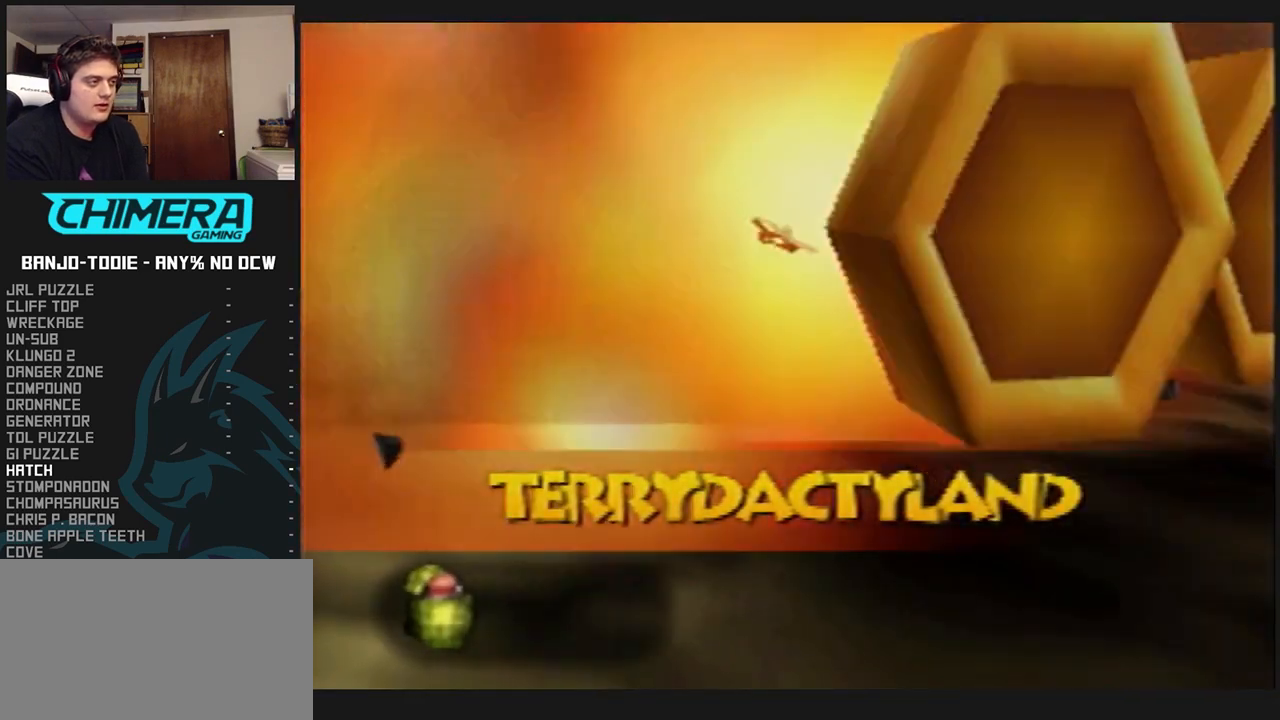
{"dt_ms": 500, "buttons": ["L1"], "left_stick": "center", "events": [[200, "R1", "down"], [233, "R1", "up"], [433, "C_UP", "down"], [500, "C_UP", "up"]]}
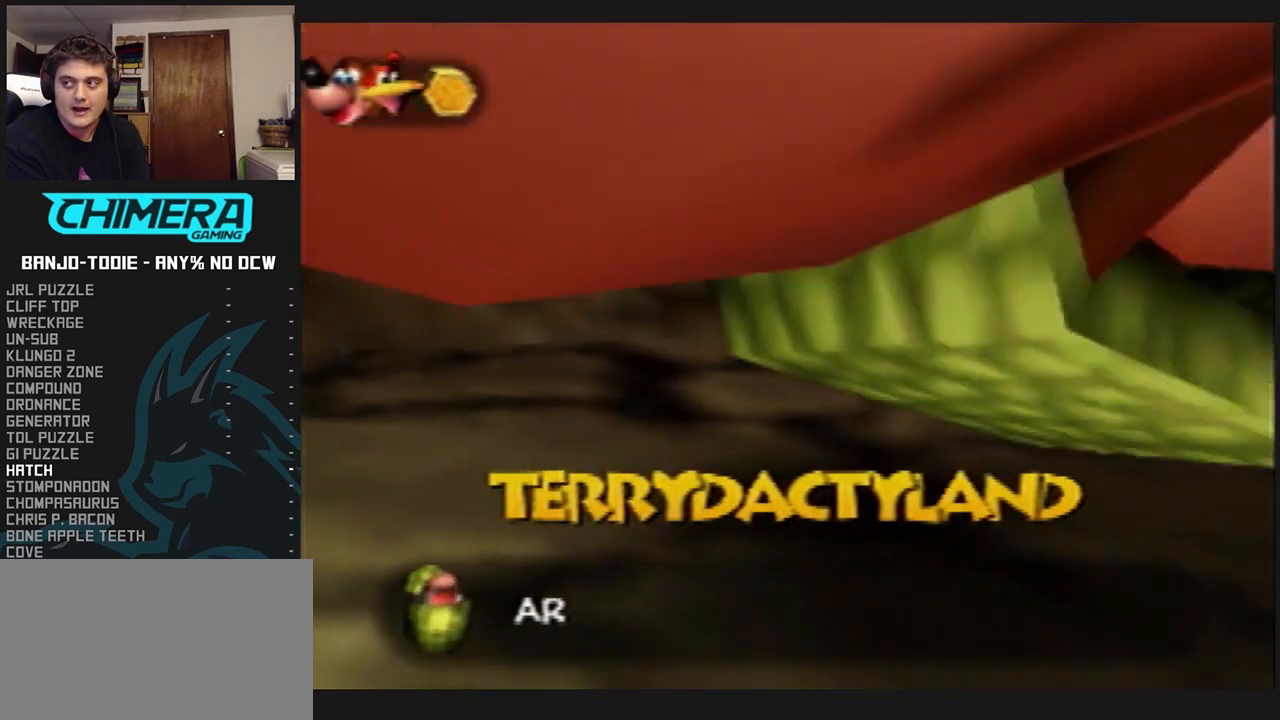
{"dt_ms": 500, "buttons": ["L1"], "left_stick": "center", "events": [[100, "C_UP", "down"], [200, "C_UP", "up"], [300, "C_UP", "down"], [367, "C_UP", "up"], [467, "C_UP", "down"], [500, "C_UP", "up"]]}
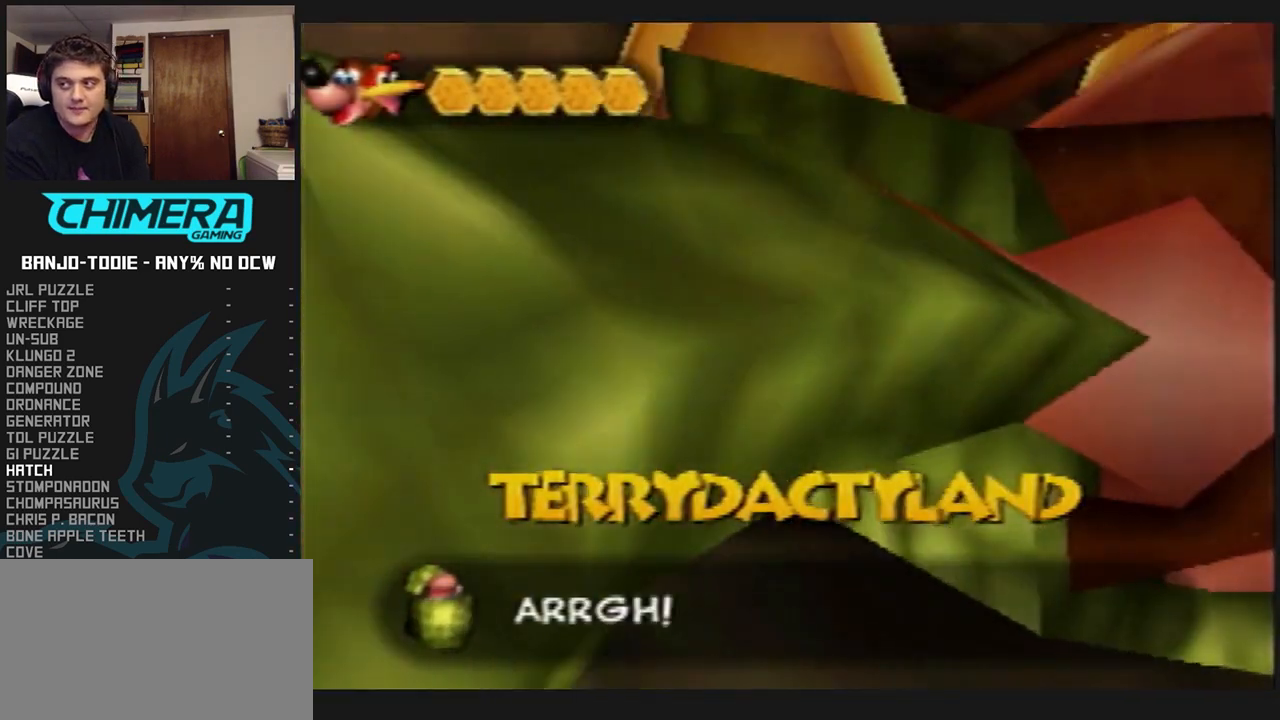
{"dt_ms": 500, "buttons": ["L1", "C_UP"], "left_stick": "center", "events": [[67, "C_UP", "down"], [133, "C_UP", "up"], [233, "C_UP", "down"], [300, "C_UP", "up"], [367, "C_UP", "down"], [467, "C_UP", "up"], [500, "C_UP", "down"]]}
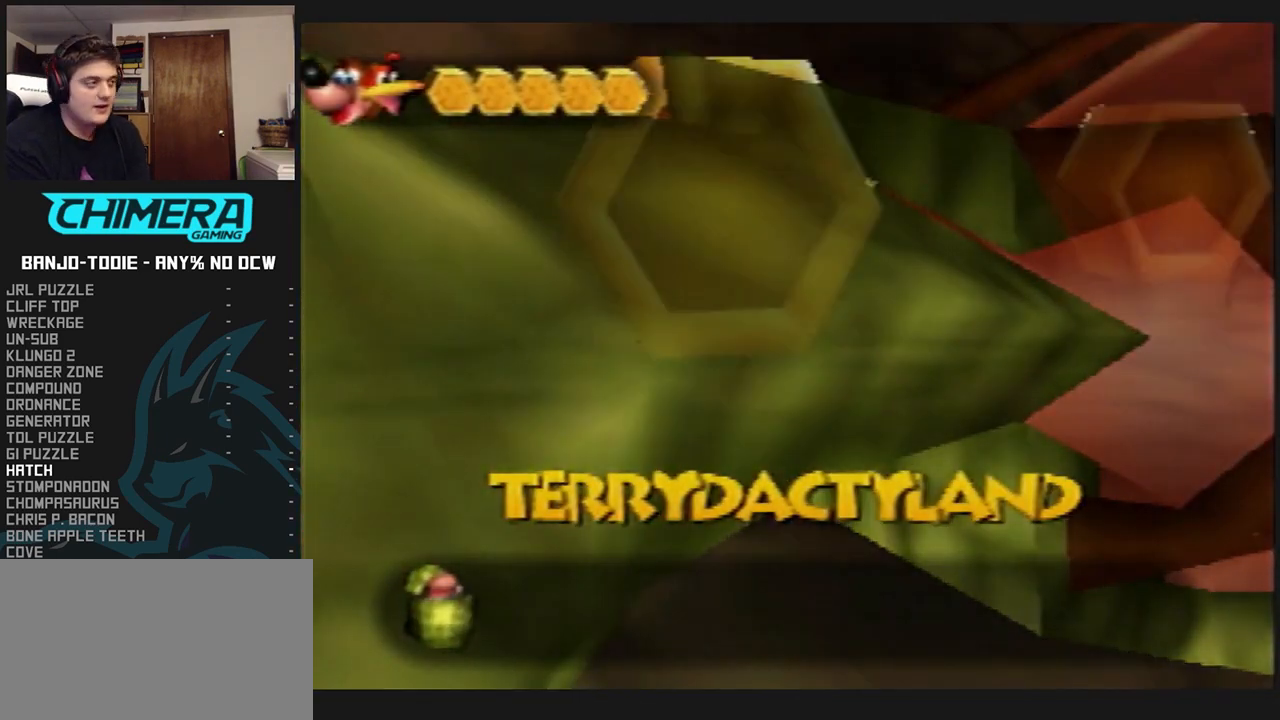
{"dt_ms": 500, "buttons": ["L1"], "left_stick": "center", "events": [[33, "C_UP", "up"], [133, "C_UP", "down"], [200, "C_UP", "up"], [267, "C_UP", "down"], [333, "C_UP", "up"], [433, "C_UP", "down"], [467, "C_UP", "up"]]}
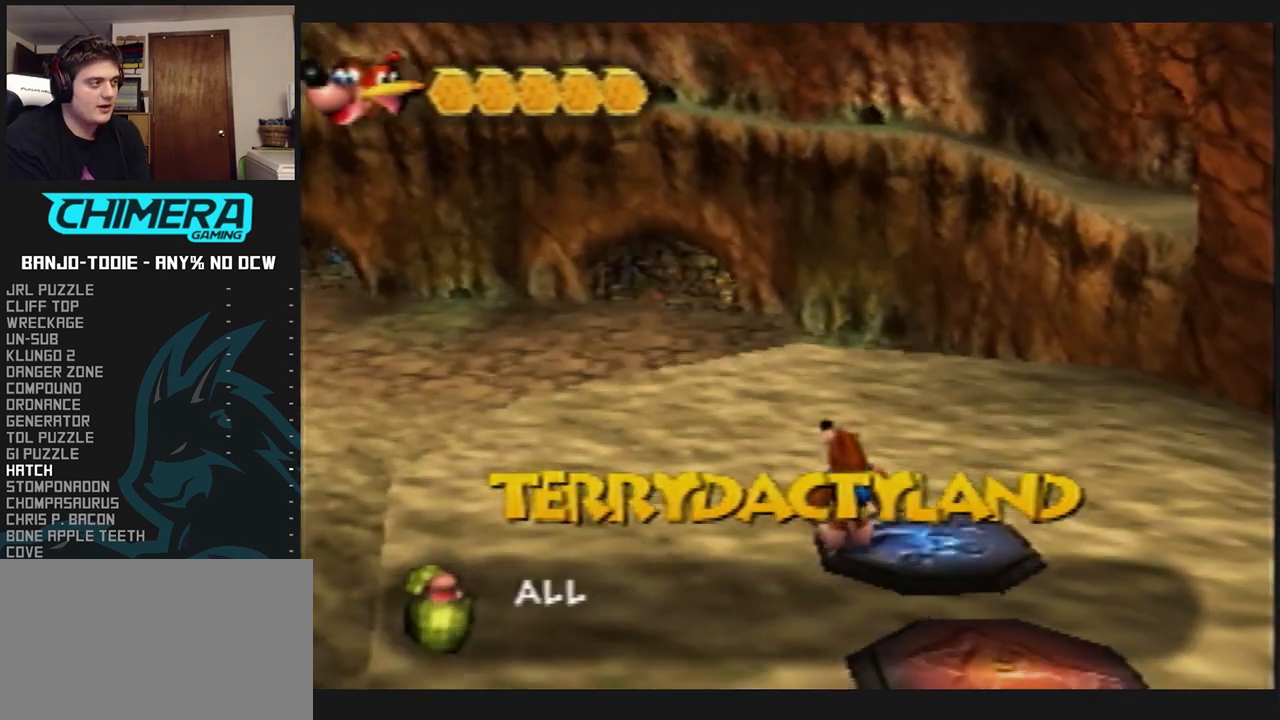
{"dt_ms": 1000, "buttons": ["L1"], "left_stick": "right", "events": [[33, "C_UP", "down"], [133, "C_UP", "up"], [167, "C_UP", "down"], [267, "C_UP", "up"], [300, "C_UP", "down"], [433, "C_UP", "up"], [500, "left_stick", "right"], [767, "R1", "down"], [800, "R1", "up"], [967, "R1", "down"], [1000, "R1", "up"]]}